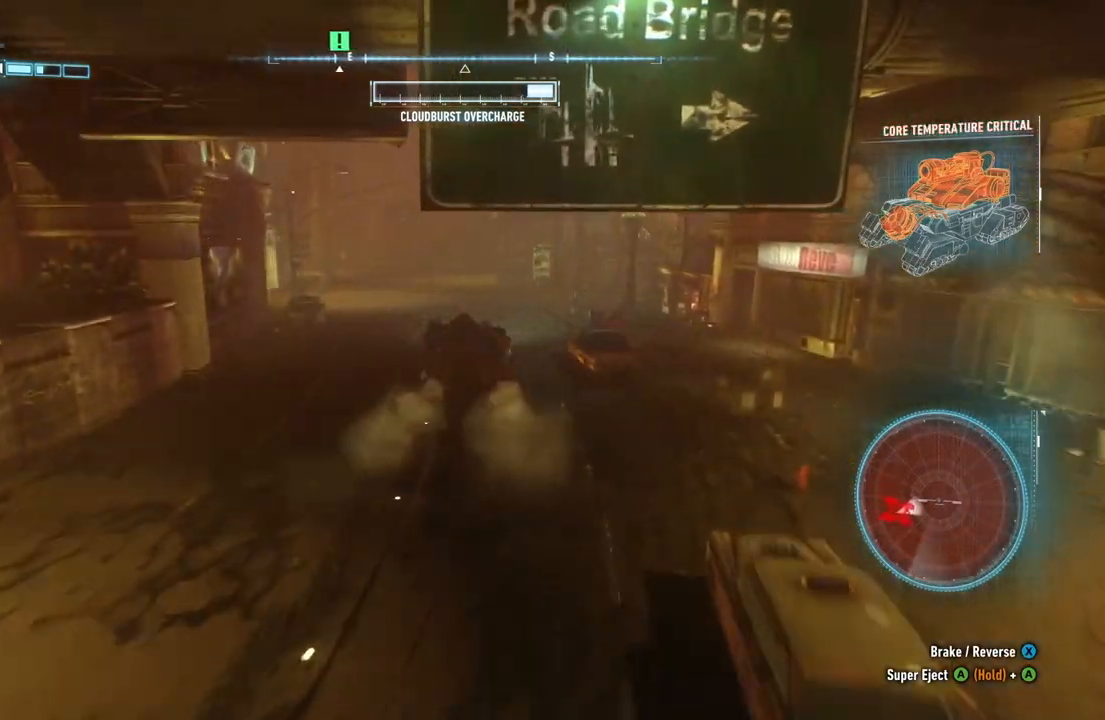
Gameplay with a controller (Xbox layout); each line is a JSON object with the inputs held at the frame after it. "events" lists button and stick changes between this image and that frame as [ms after this image, input, new state], when the widget could be followed in between.
{"buttons": ["R2"], "left_stick": "up-left", "right_stick": "center", "events": [[417, "left_stick", "up-left"]]}
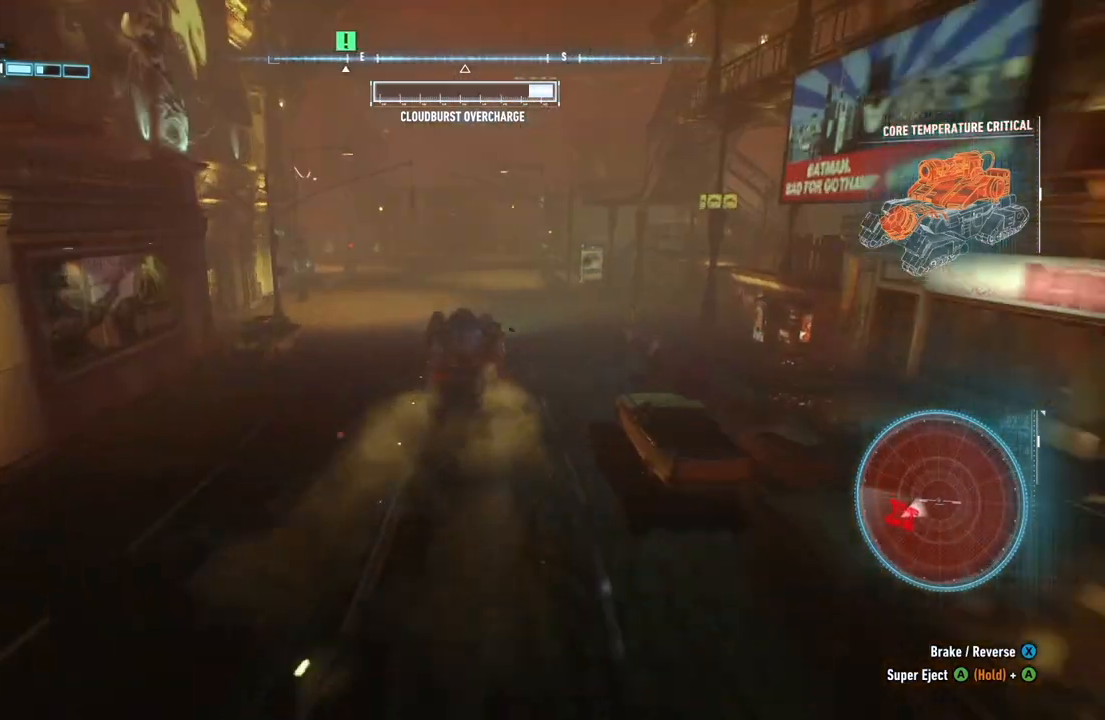
{"buttons": ["R2"], "left_stick": "center", "right_stick": "center", "events": [[117, "left_stick", "center"]]}
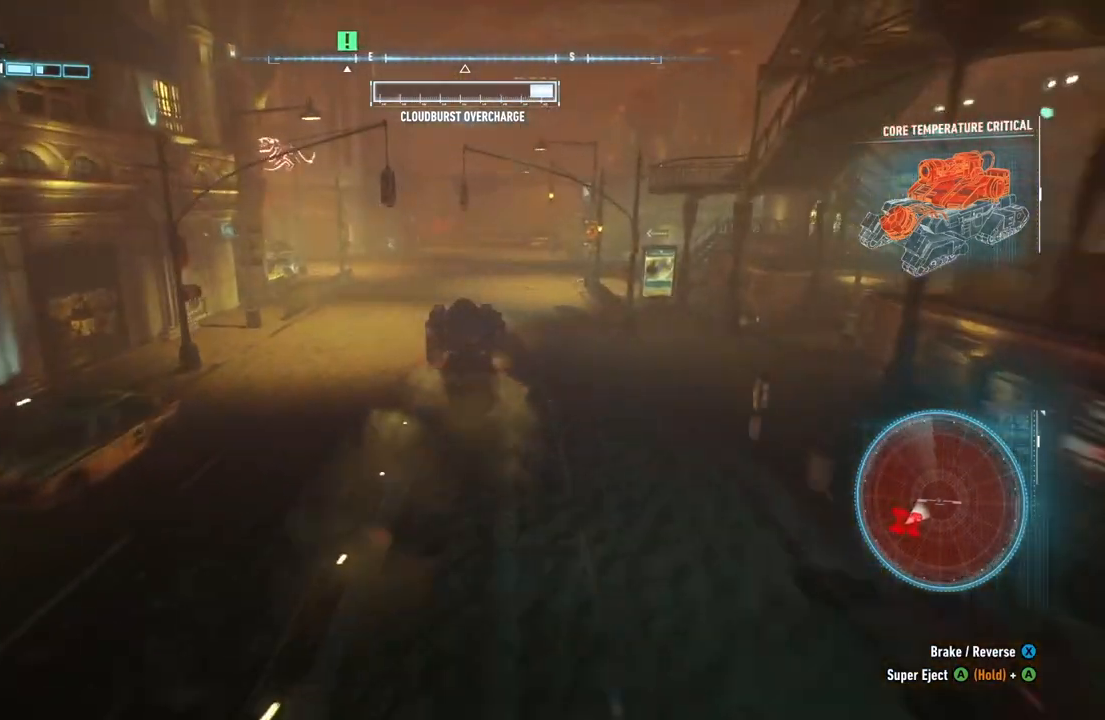
{"buttons": ["R2"], "left_stick": "center", "right_stick": "center", "events": [[150, "left_stick", "up-right"], [333, "left_stick", "center"]]}
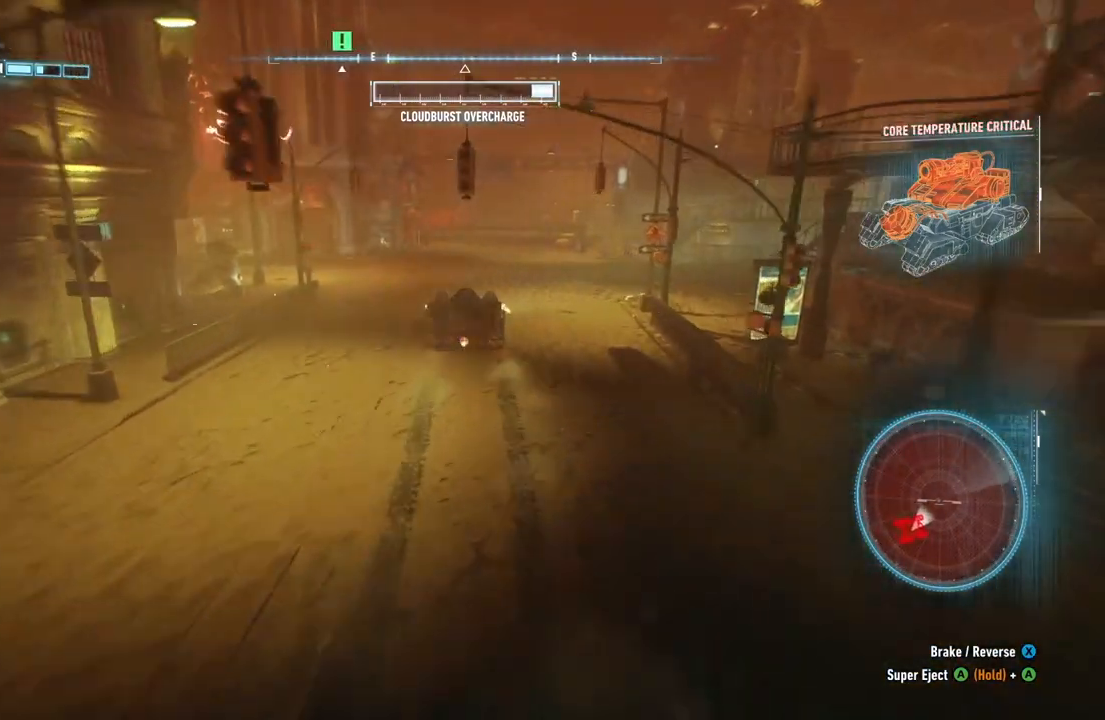
{"buttons": ["R2"], "left_stick": "up-right", "right_stick": "center", "events": [[500, "left_stick", "up-right"]]}
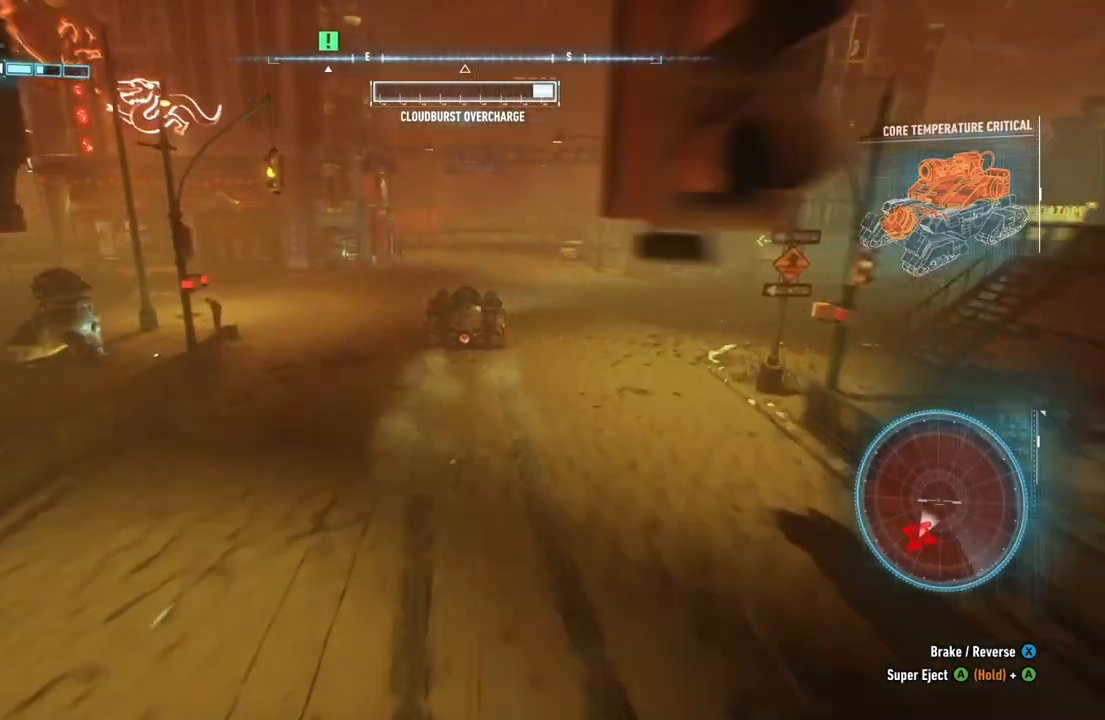
{"buttons": ["R2"], "left_stick": "center", "right_stick": "center", "events": [[50, "left_stick", "up"], [167, "left_stick", "center"]]}
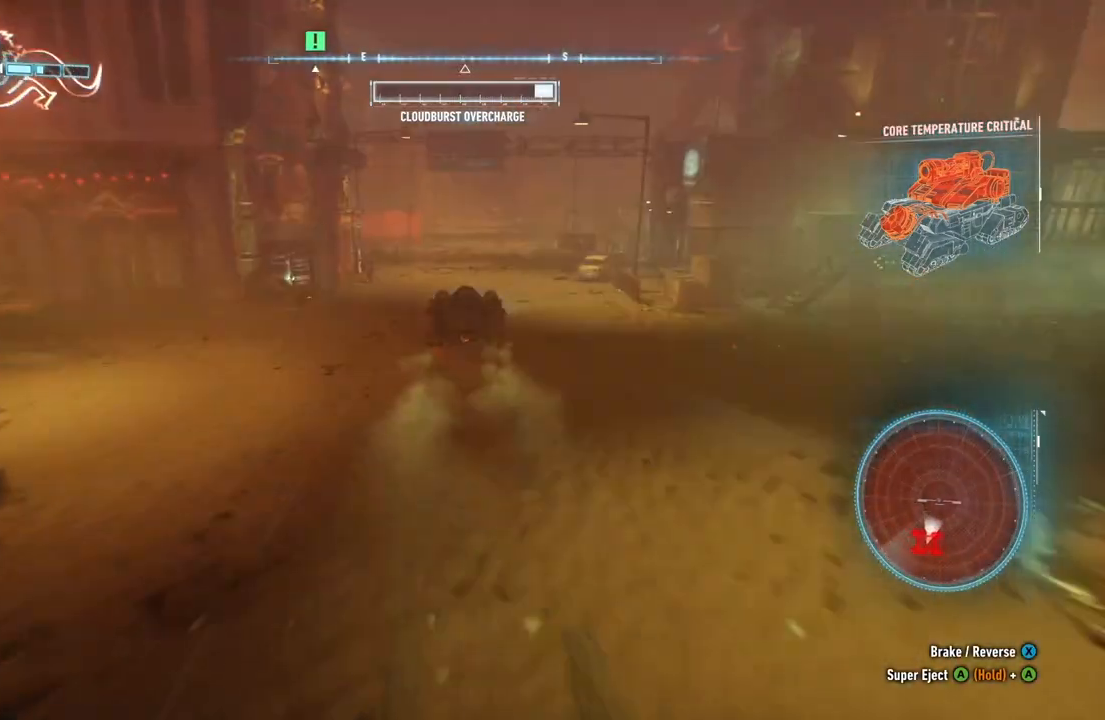
{"buttons": ["R2"], "left_stick": "center", "right_stick": "center", "events": [[267, "left_stick", "up"], [500, "left_stick", "center"]]}
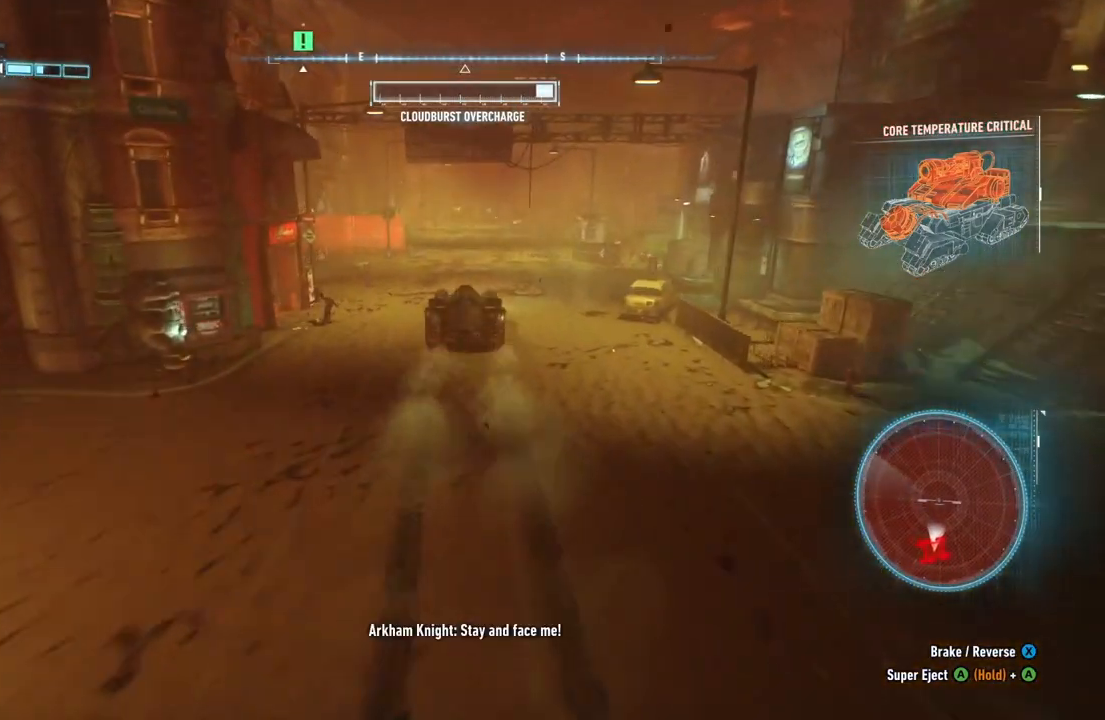
{"buttons": ["R2"], "left_stick": "center", "right_stick": "center", "events": []}
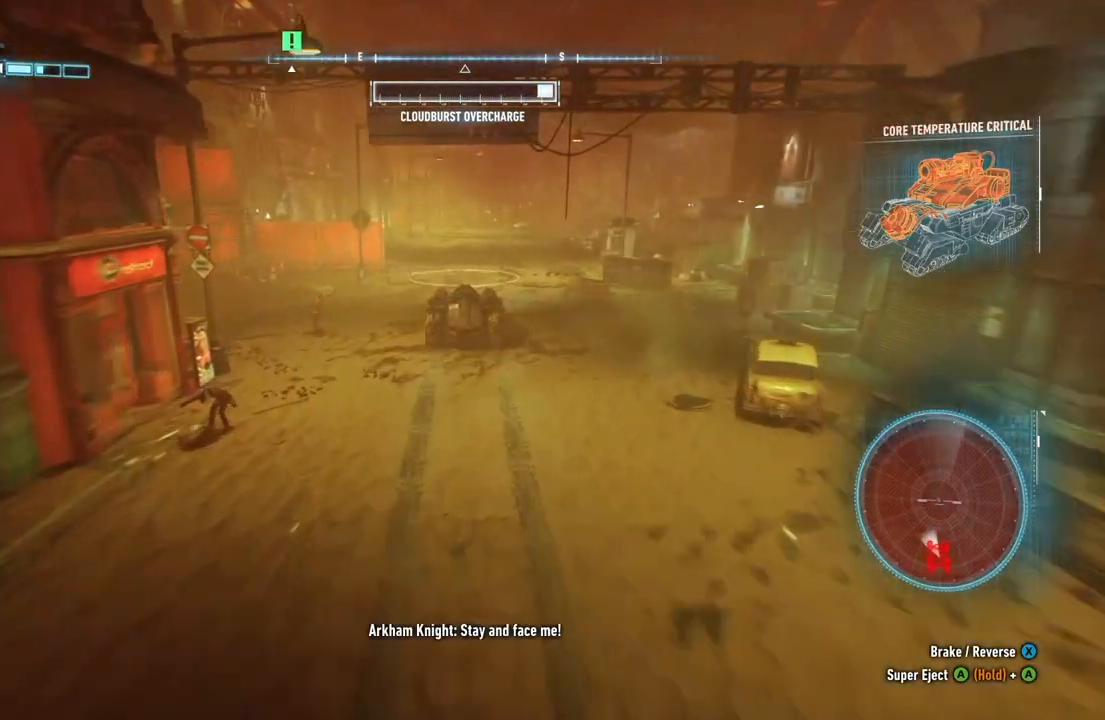
{"buttons": ["R2"], "left_stick": "center", "right_stick": "center", "events": []}
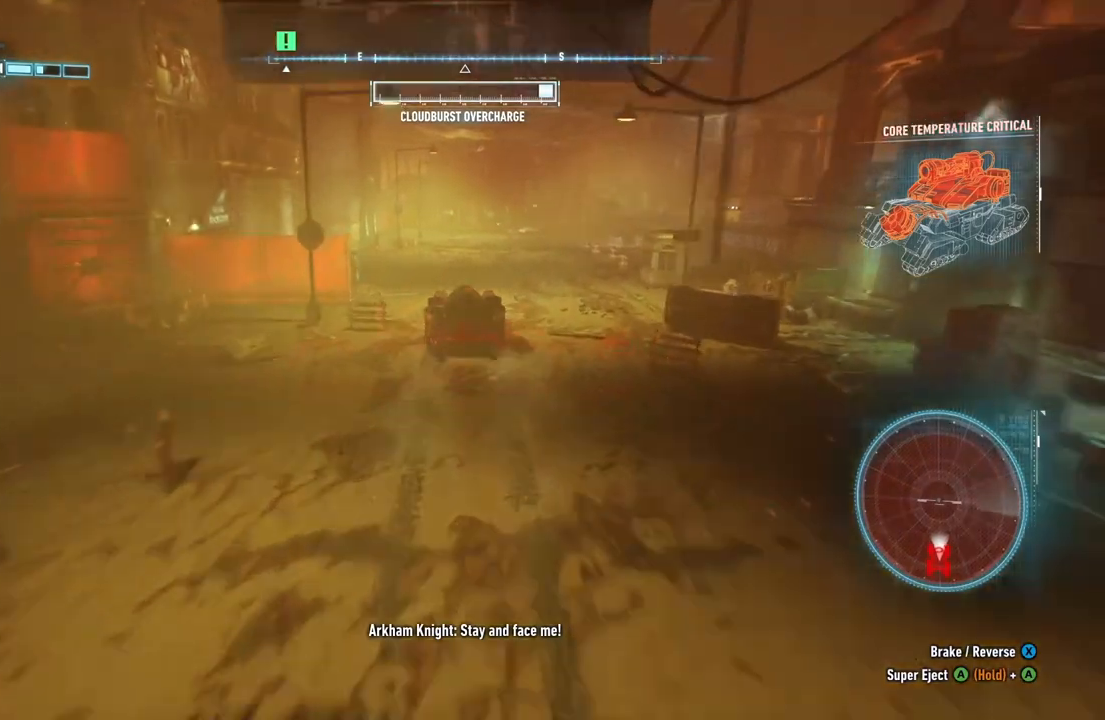
{"buttons": ["Y", "R2"], "left_stick": "center", "right_stick": "center", "events": [[417, "Y", "down"]]}
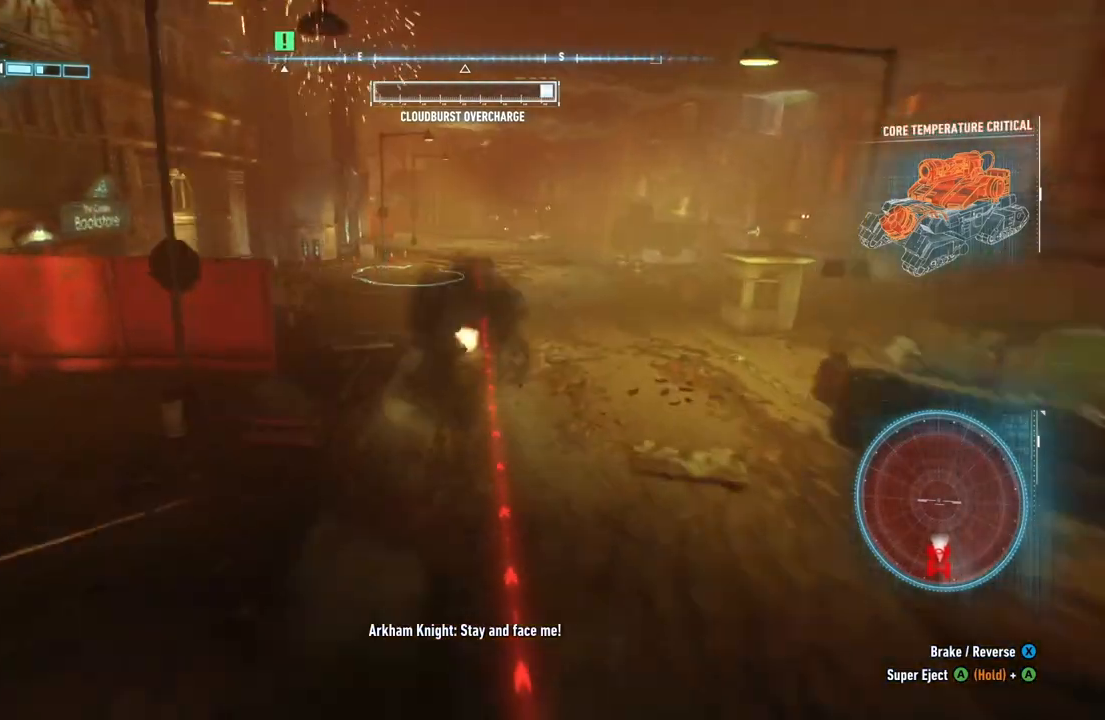
{"buttons": ["Y", "R2"], "left_stick": "up", "right_stick": "center", "events": [[183, "left_stick", "up-right"], [450, "left_stick", "up"]]}
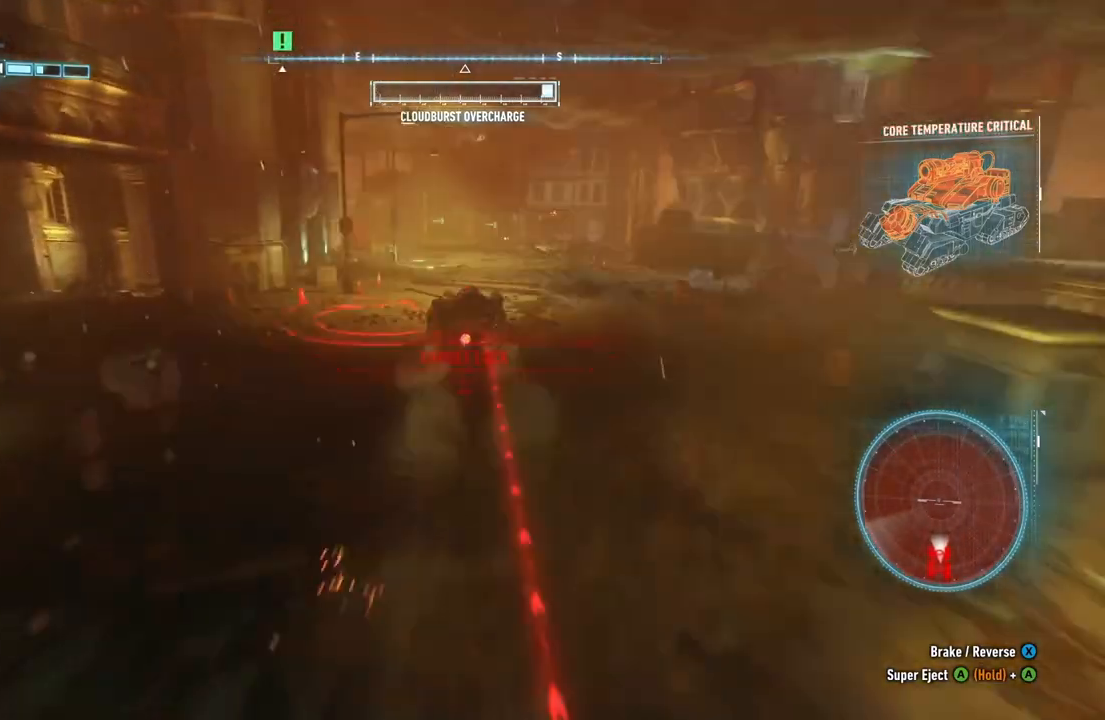
{"buttons": ["R2"], "left_stick": "up-left", "right_stick": "center", "events": [[50, "left_stick", "up-left"], [367, "Y", "up"]]}
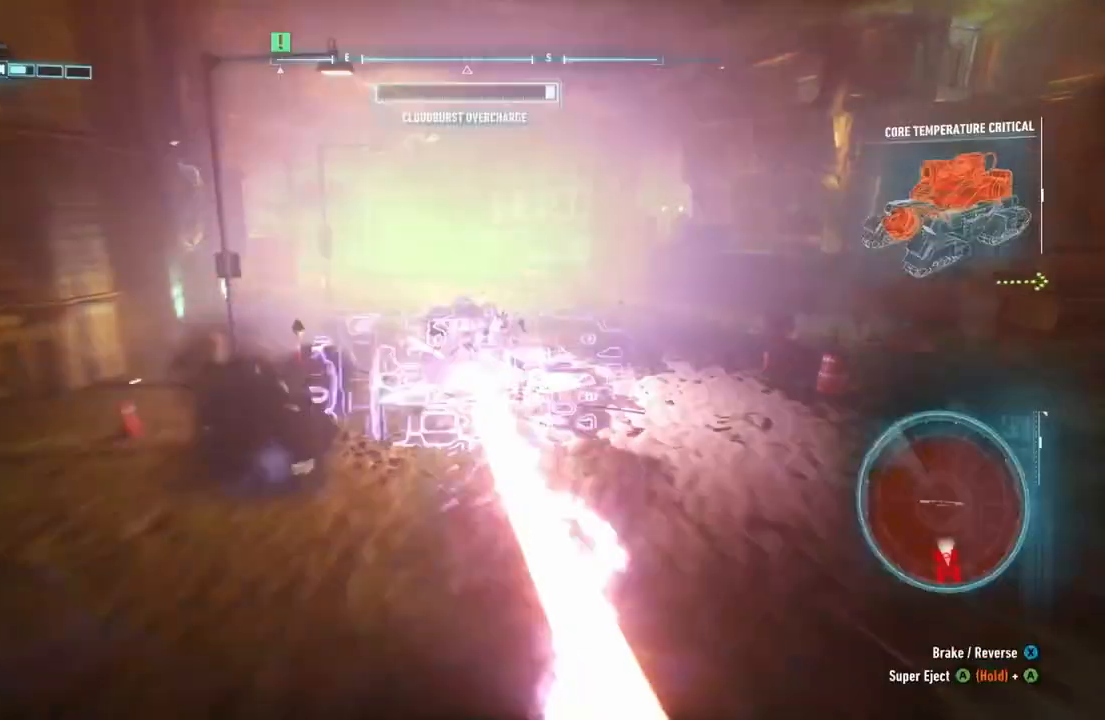
{"buttons": ["R2"], "left_stick": "up", "right_stick": "center", "events": [[500, "left_stick", "up"]]}
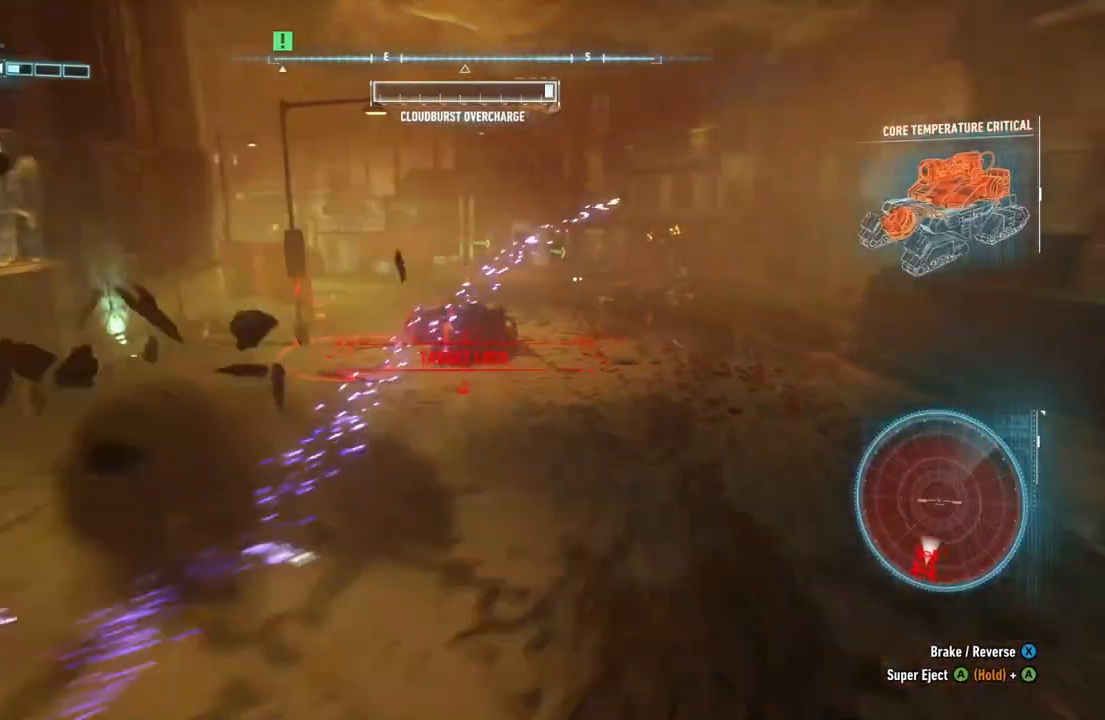
{"buttons": ["R2"], "left_stick": "up", "right_stick": "center", "events": [[133, "left_stick", "up-right"], [400, "left_stick", "up"]]}
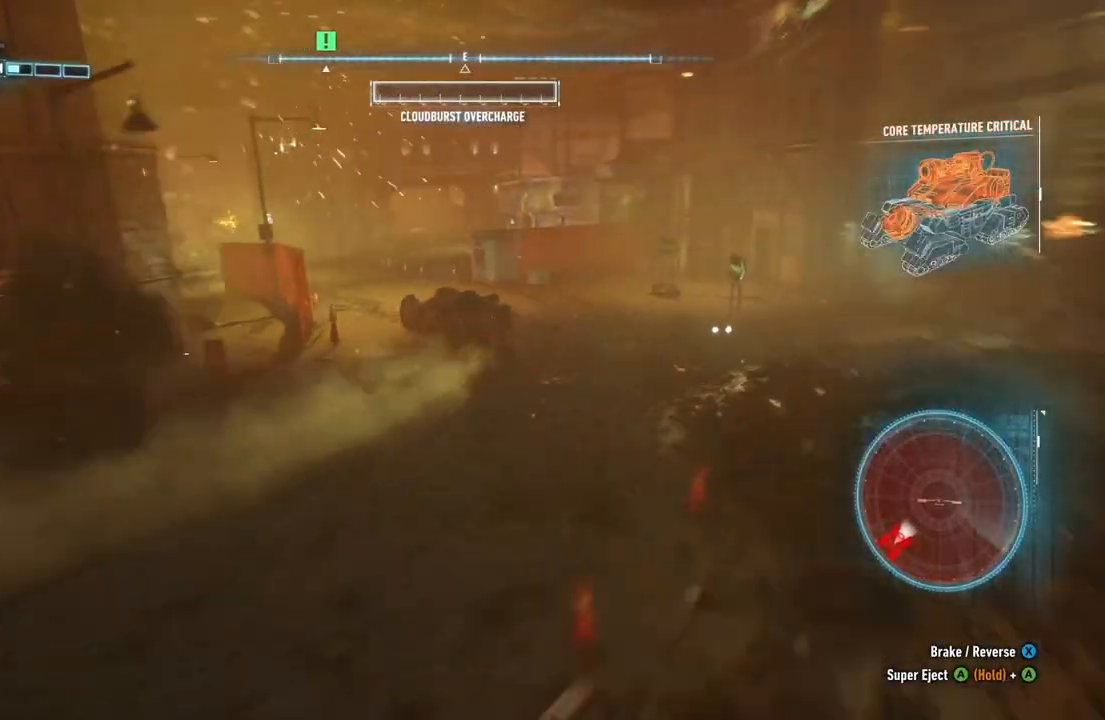
{"buttons": ["R2"], "left_stick": "up-left", "right_stick": "center", "events": [[383, "left_stick", "up-left"]]}
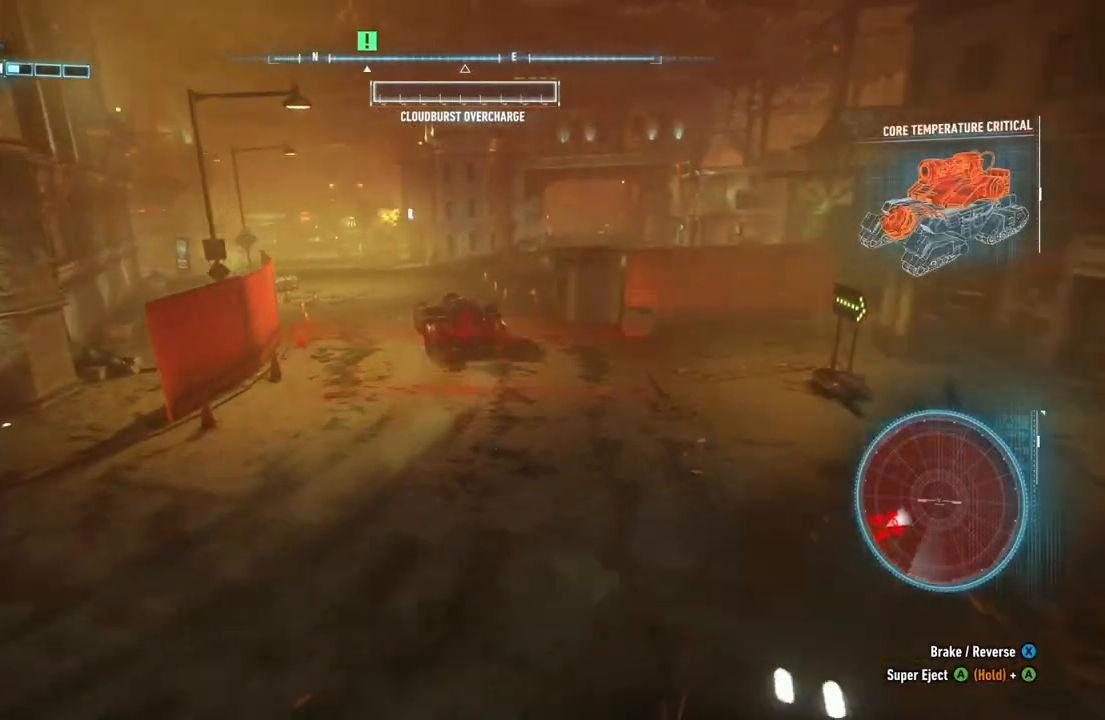
{"buttons": ["R2"], "left_stick": "up", "right_stick": "center", "events": [[417, "left_stick", "up"]]}
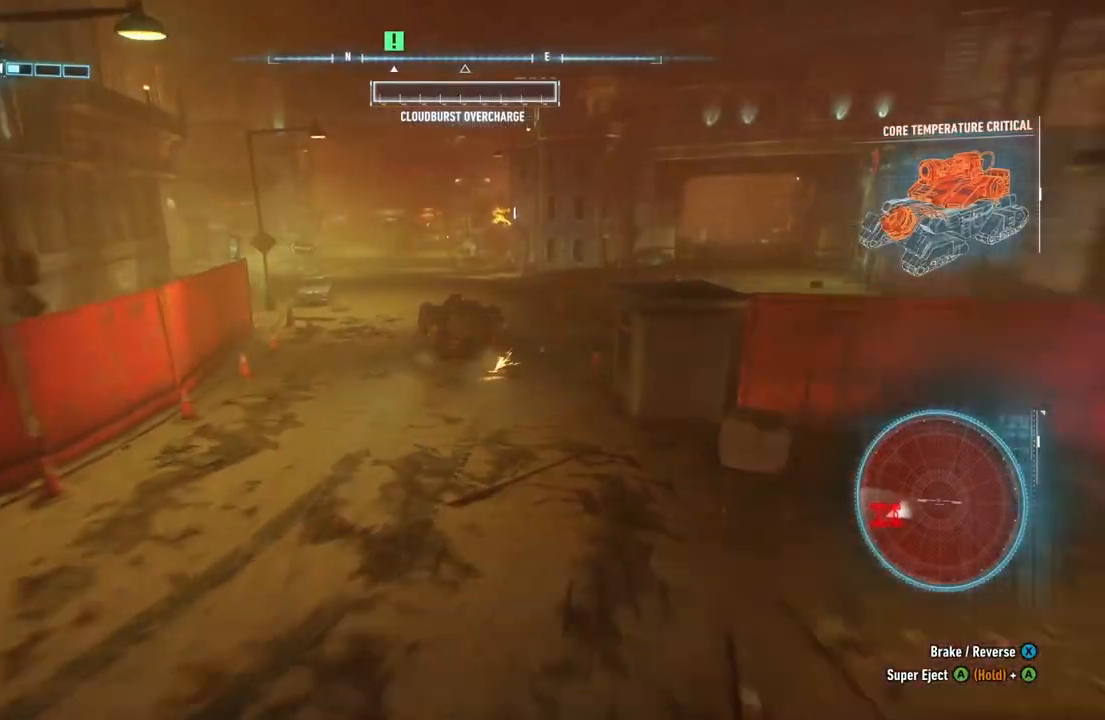
{"buttons": ["R2"], "left_stick": "up-right", "right_stick": "center", "events": [[450, "left_stick", "up-right"]]}
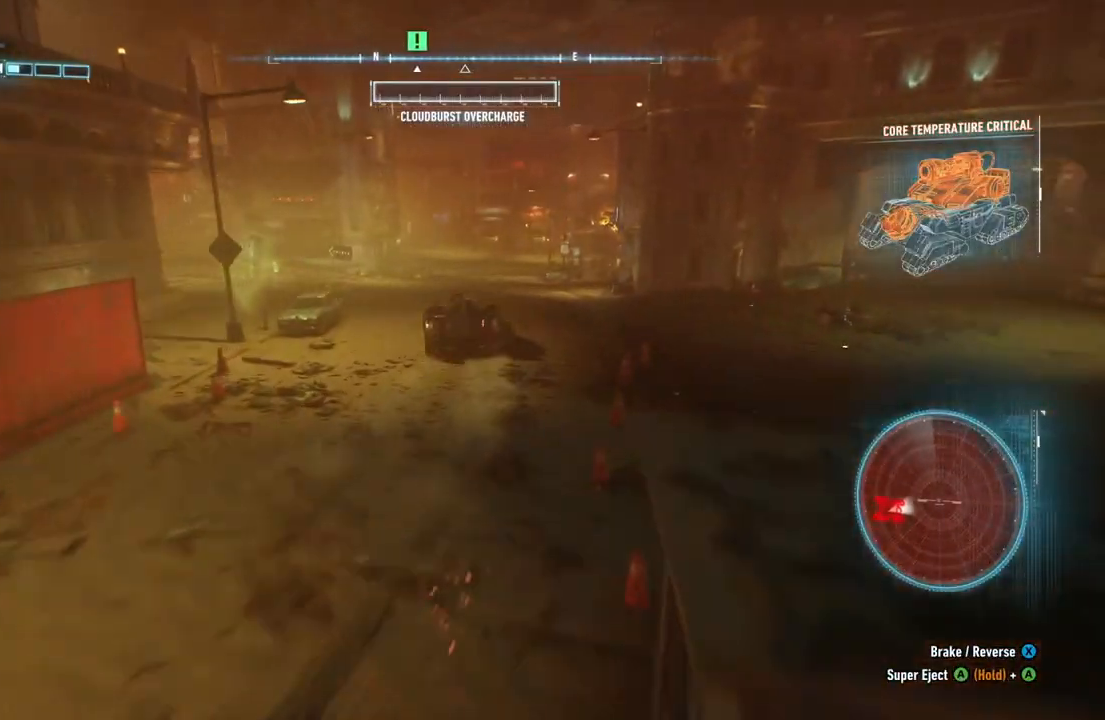
{"buttons": ["R2"], "left_stick": "up", "right_stick": "center", "events": [[133, "left_stick", "up"]]}
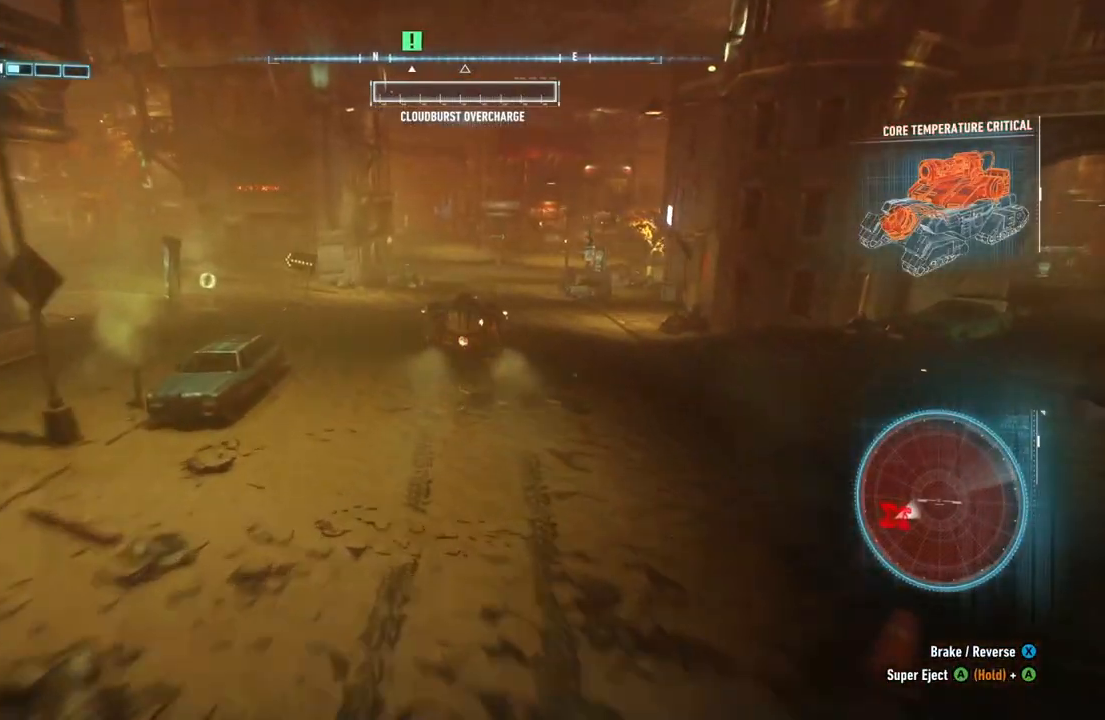
{"buttons": ["Y", "R2"], "left_stick": "center", "right_stick": "center", "events": [[250, "Y", "down"], [500, "left_stick", "center"]]}
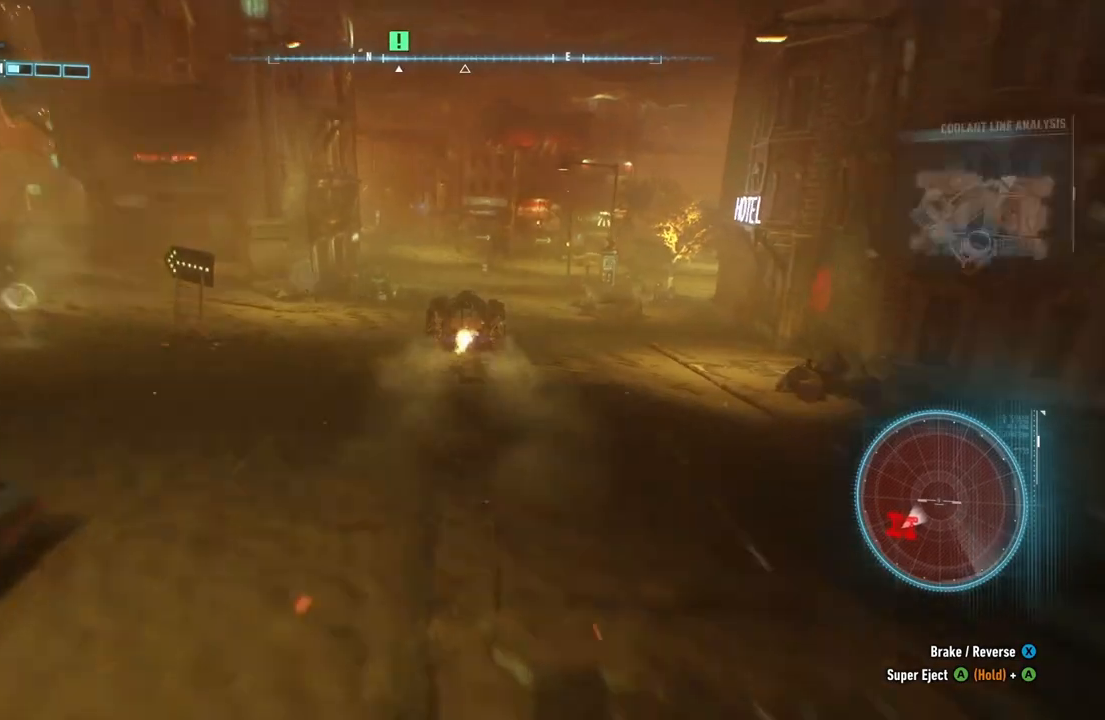
{"buttons": ["Y", "R2"], "left_stick": "left", "right_stick": "center", "events": [[333, "left_stick", "left"]]}
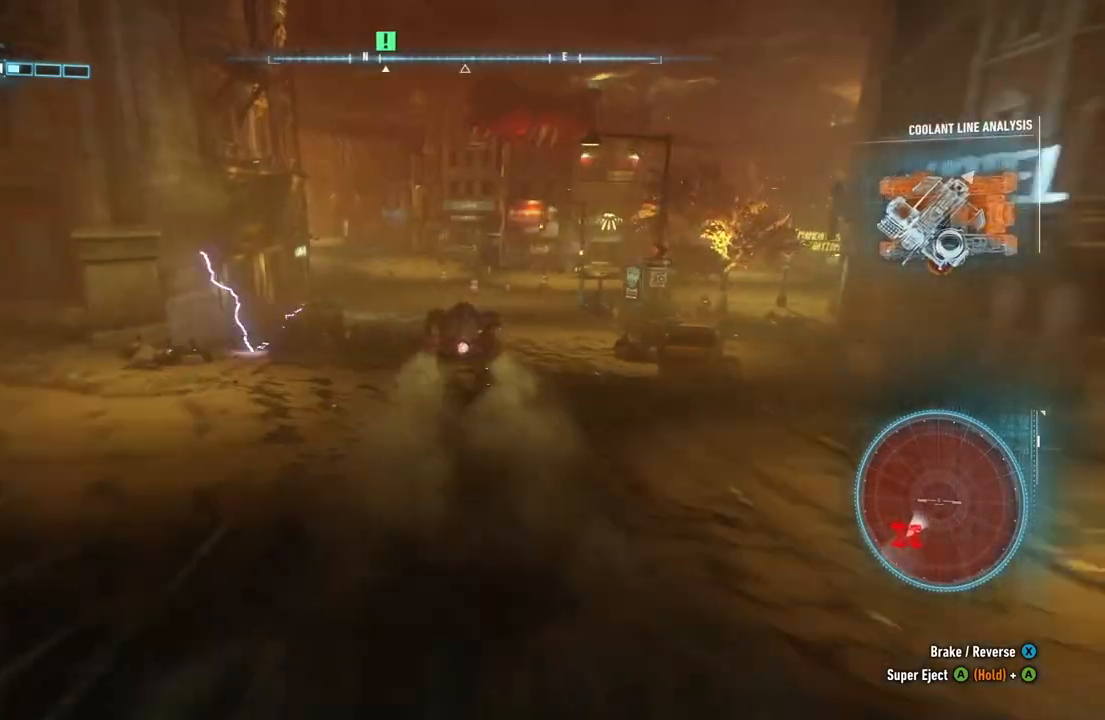
{"buttons": ["Y", "R2"], "left_stick": "left", "right_stick": "center", "events": []}
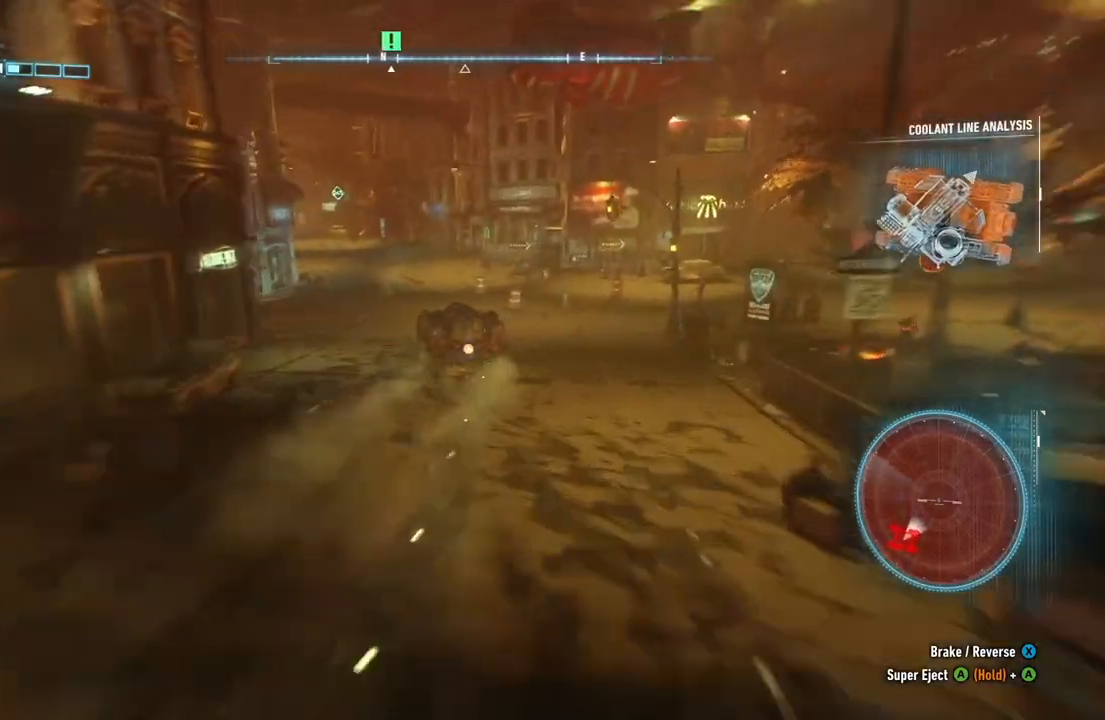
{"buttons": ["Y", "R2"], "left_stick": "center", "right_stick": "center", "events": [[17, "left_stick", "center"], [217, "left_stick", "up-right"], [500, "left_stick", "center"]]}
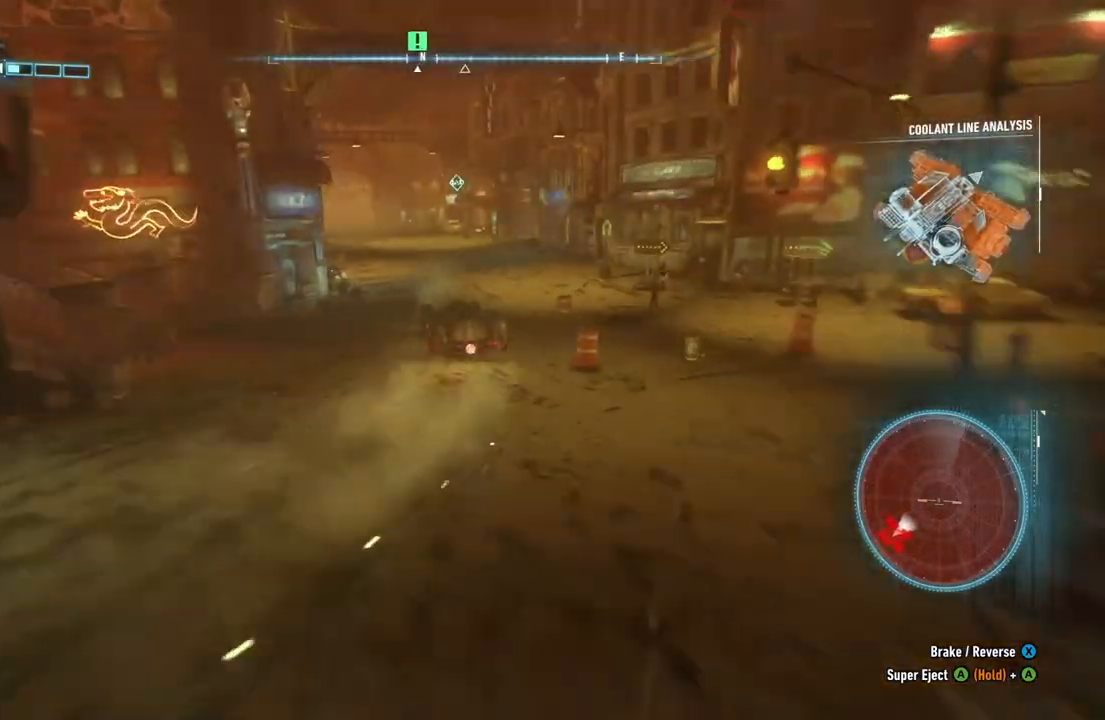
{"buttons": ["Y", "R2"], "left_stick": "center", "right_stick": "center", "events": [[183, "left_stick", "left"], [433, "left_stick", "center"]]}
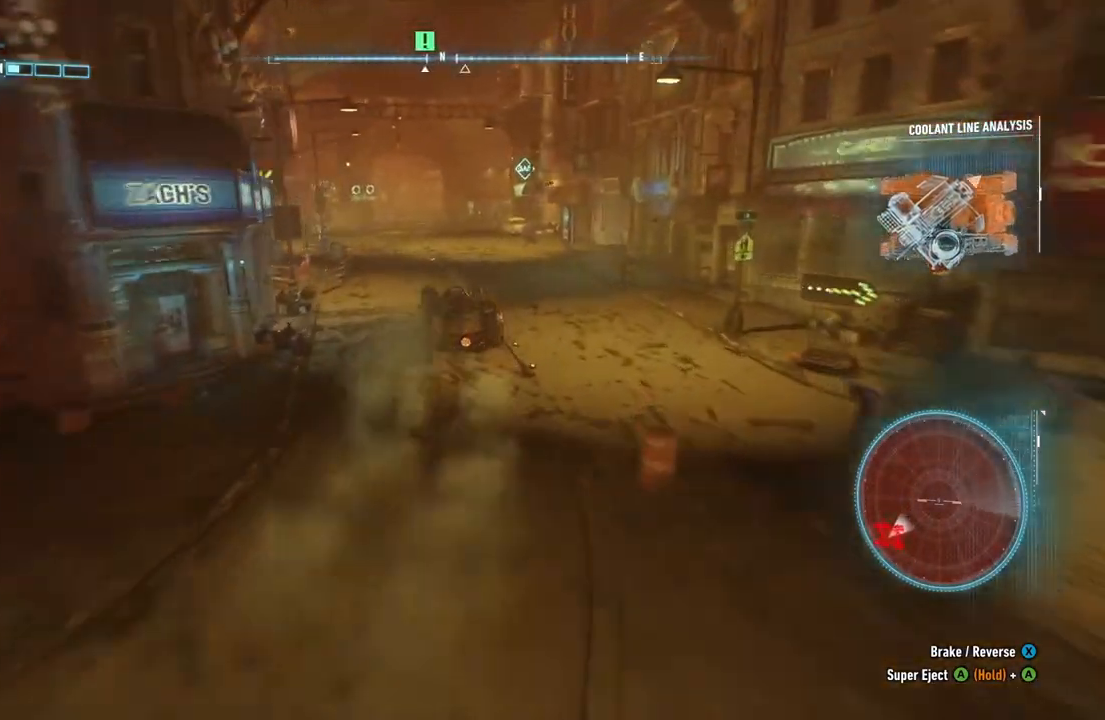
{"buttons": ["Y", "R2"], "left_stick": "center", "right_stick": "center", "events": []}
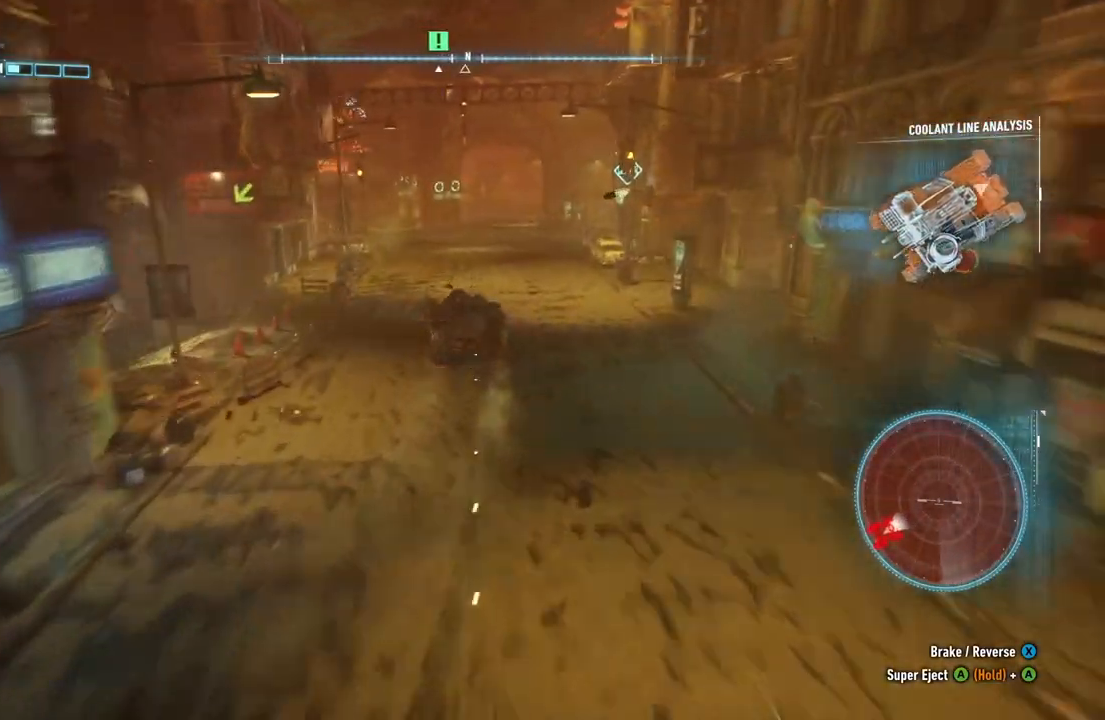
{"buttons": ["Y", "R2"], "left_stick": "center", "right_stick": "center", "events": []}
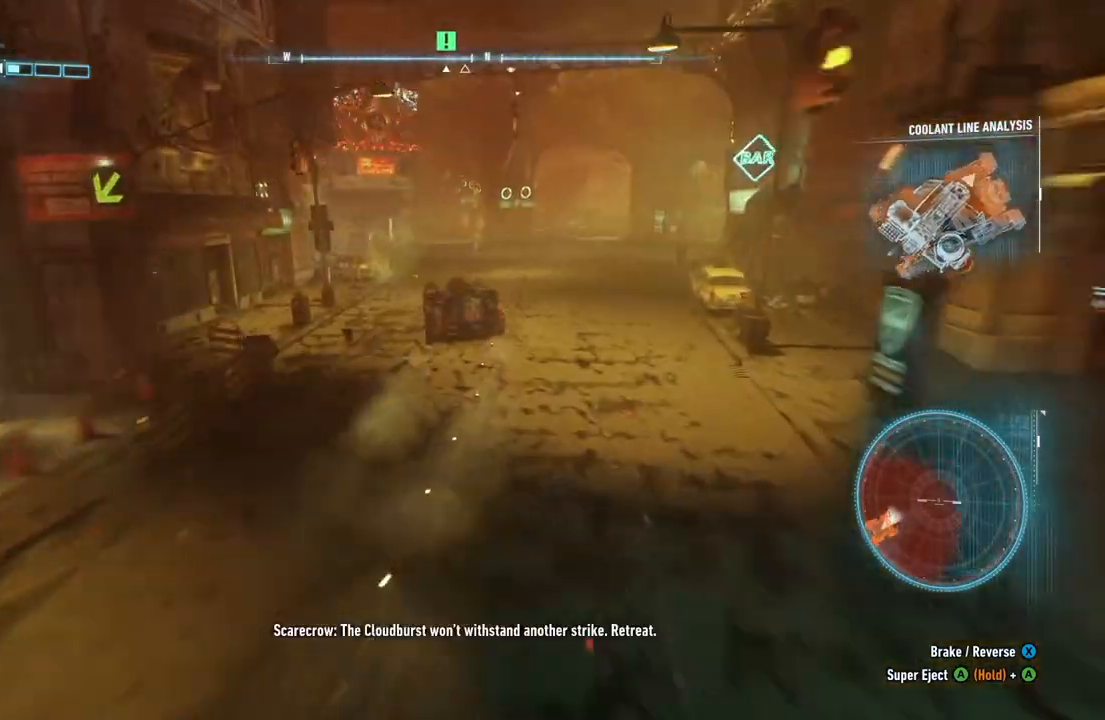
{"buttons": [], "left_stick": "left", "right_stick": "center", "events": [[67, "Y", "up"], [133, "left_stick", "up-right"], [283, "left_stick", "center"], [433, "R2", "up"], [500, "left_stick", "left"]]}
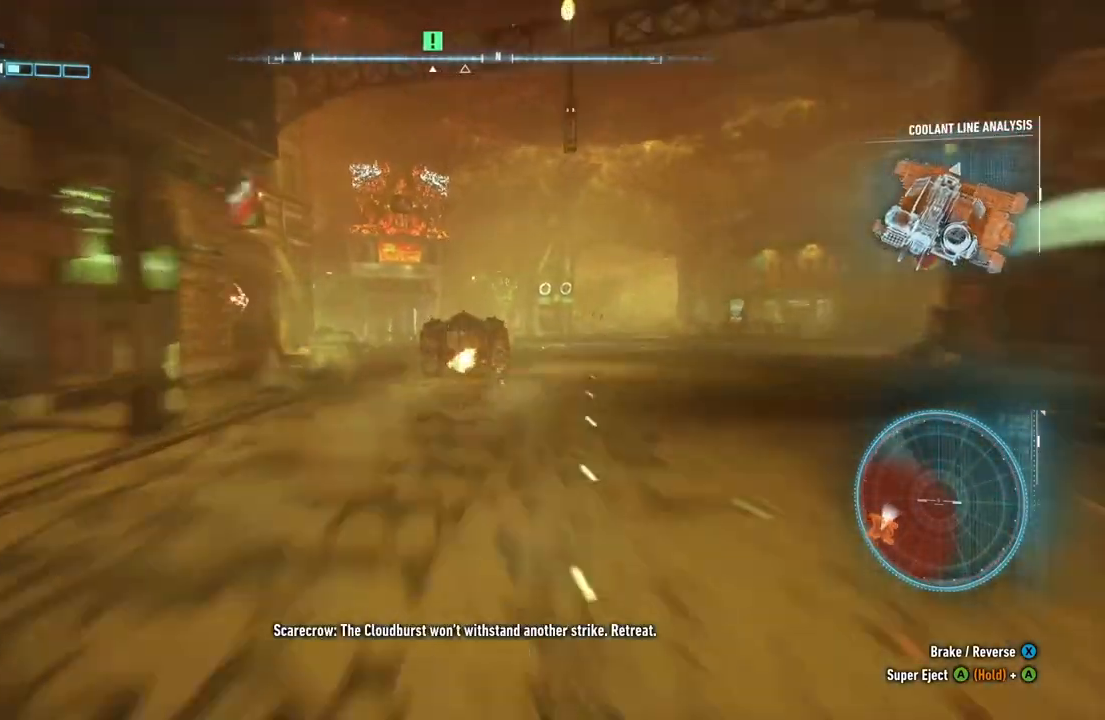
{"buttons": ["L2"], "left_stick": "up-left", "right_stick": "down-left", "events": [[67, "right_stick", "down-left"], [250, "left_stick", "up-left"], [300, "L2", "down"]]}
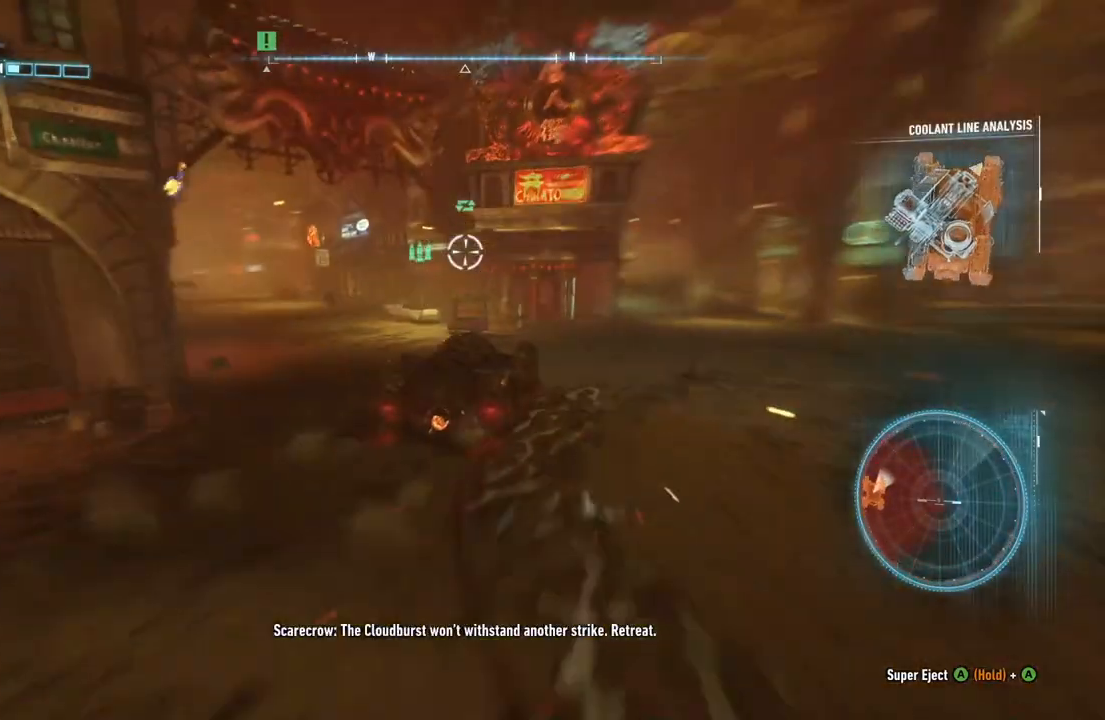
{"buttons": ["L2"], "left_stick": "up-left", "right_stick": "left", "events": [[133, "right_stick", "left"]]}
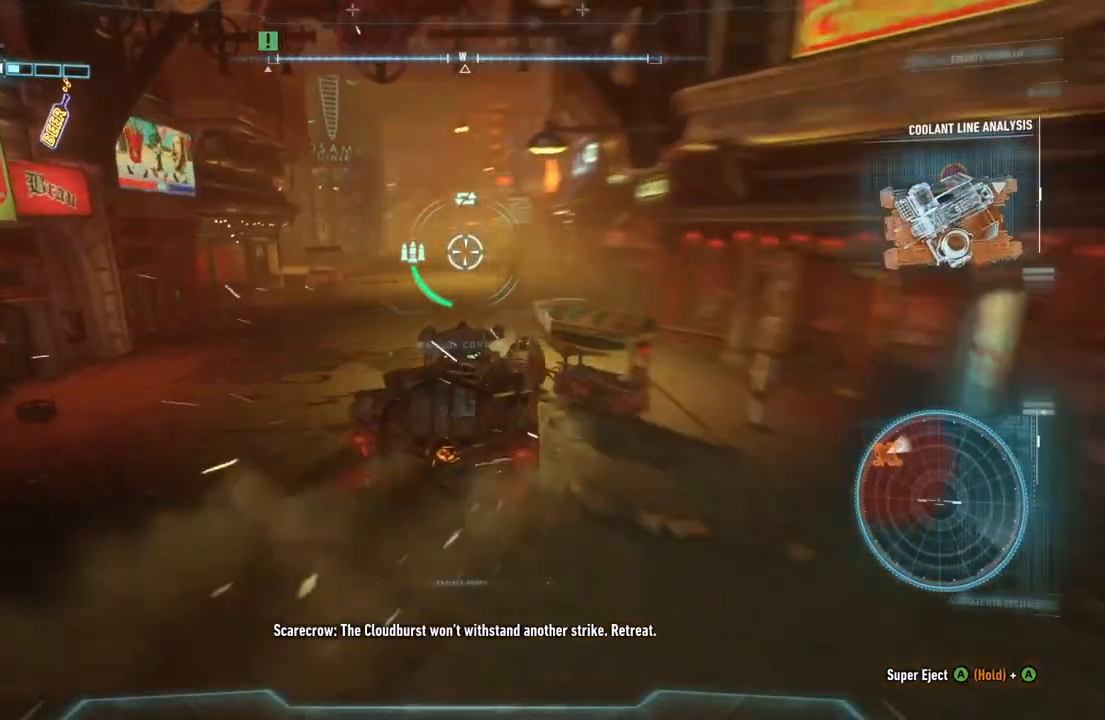
{"buttons": ["L2"], "left_stick": "up", "right_stick": "center", "events": [[83, "right_stick", "center"], [250, "left_stick", "up"]]}
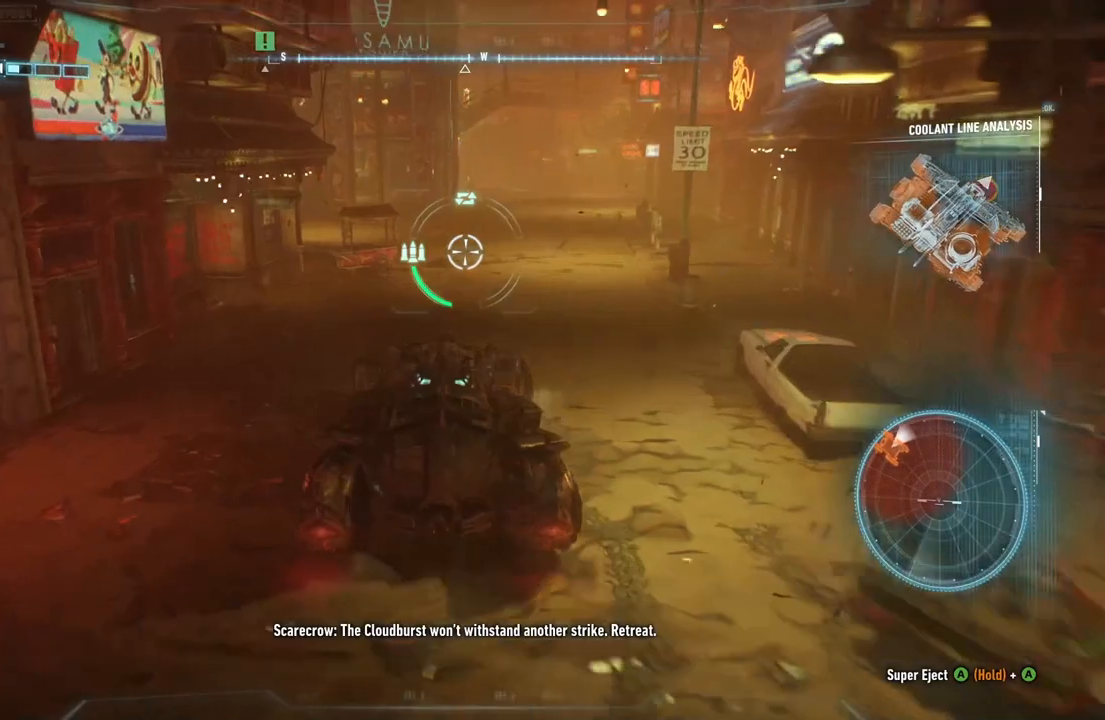
{"buttons": ["L2"], "left_stick": "up", "right_stick": "center", "events": []}